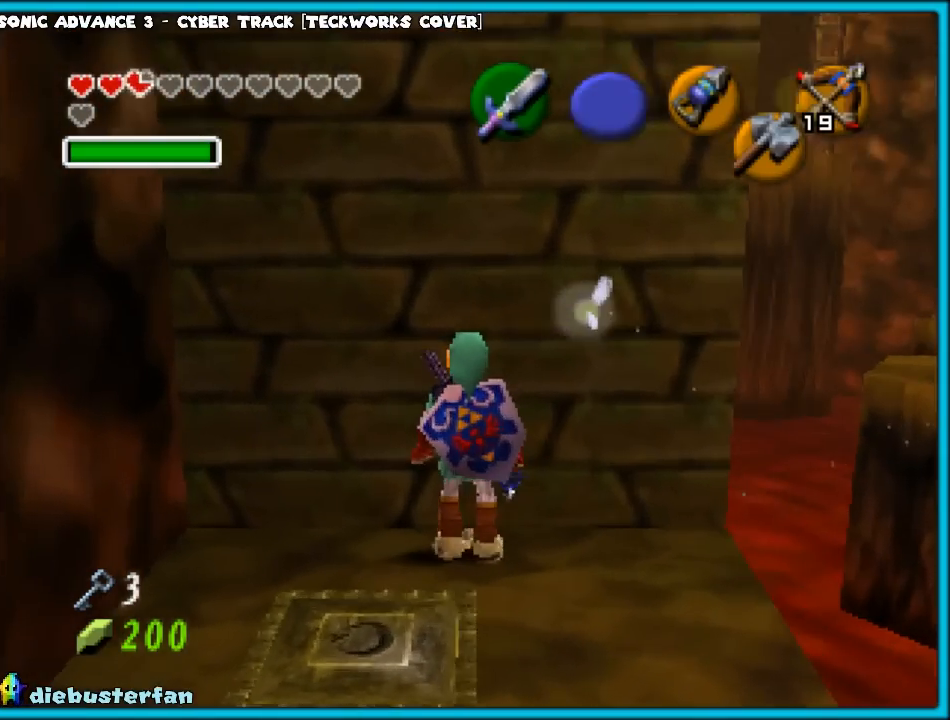
Gameplay with a controller (Nintendo layout); each line is a JSON object with the inputs held at the frame after it. "events" lists button and stick changes between this image and that frame as [ms after this image, input, new state], when the widget could be followed in between. Not read: L1 L3 R3.
{"buttons": [], "left_stick": "center", "events": [[50, "left_stick", "left"], [167, "left_stick", "center"], [200, "Z", "down"], [267, "Z", "up"]]}
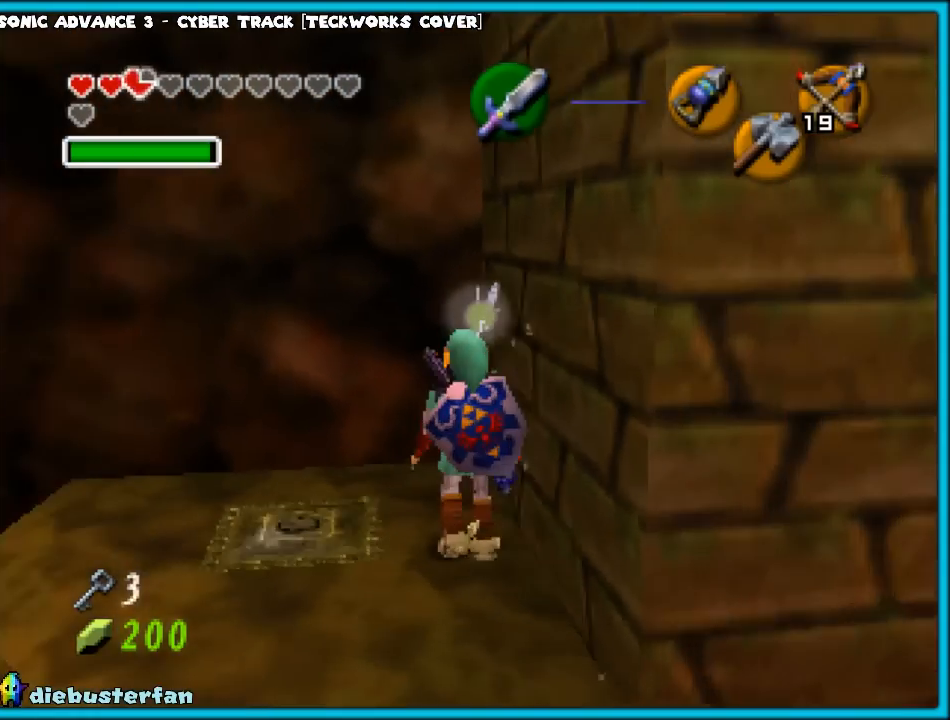
{"buttons": [], "left_stick": "center", "events": [[133, "Z", "down"], [250, "Z", "up"]]}
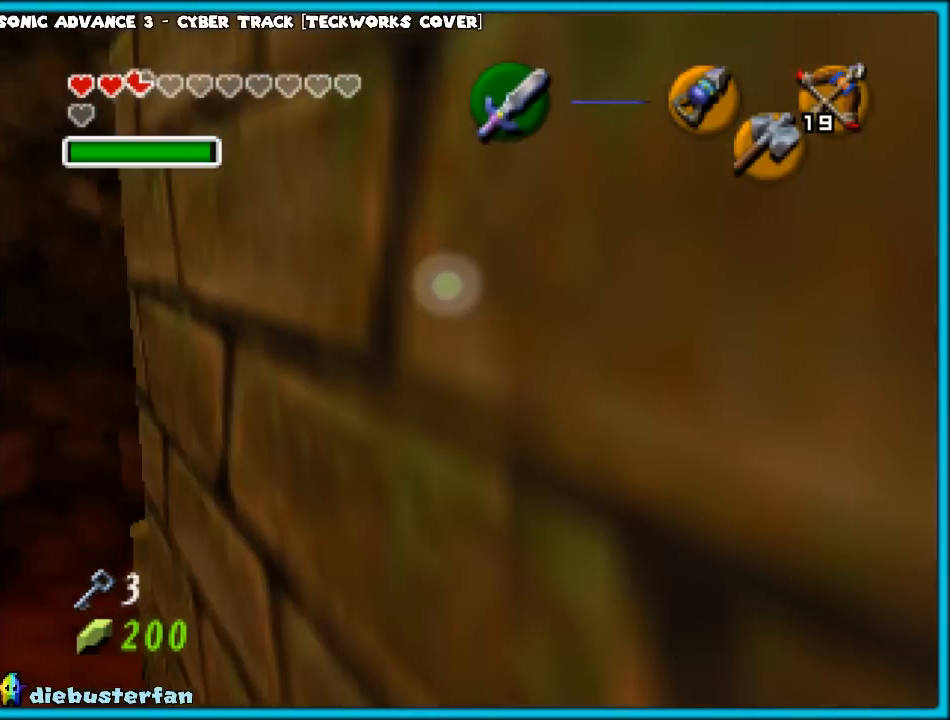
{"buttons": [], "left_stick": "center", "events": [[200, "Z", "down"], [267, "Z", "up"]]}
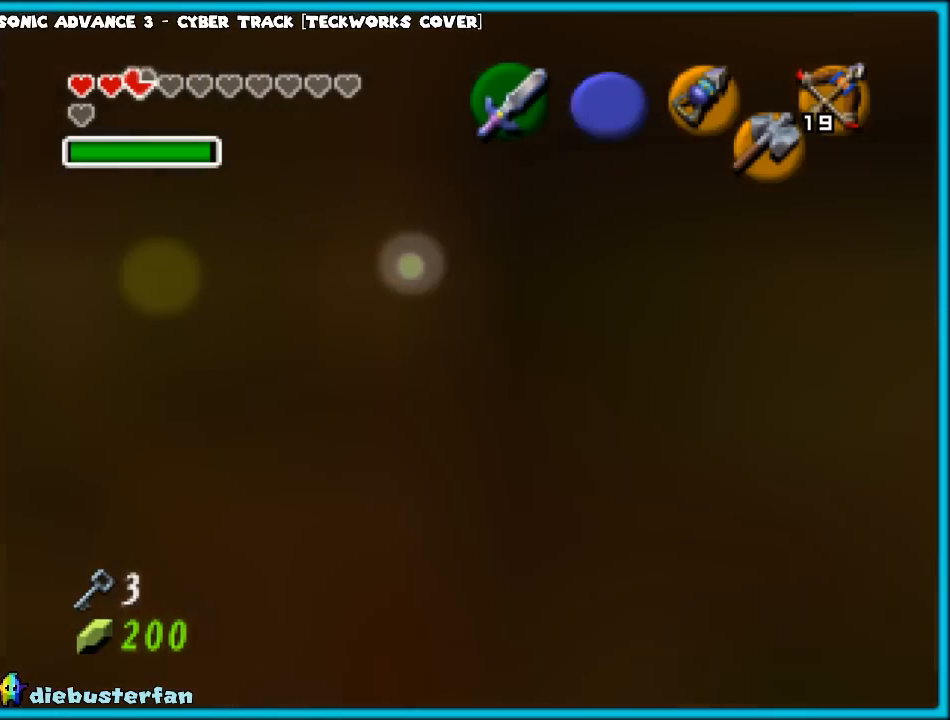
{"buttons": [], "left_stick": "center", "events": [[217, "Z", "down"], [350, "Z", "up"]]}
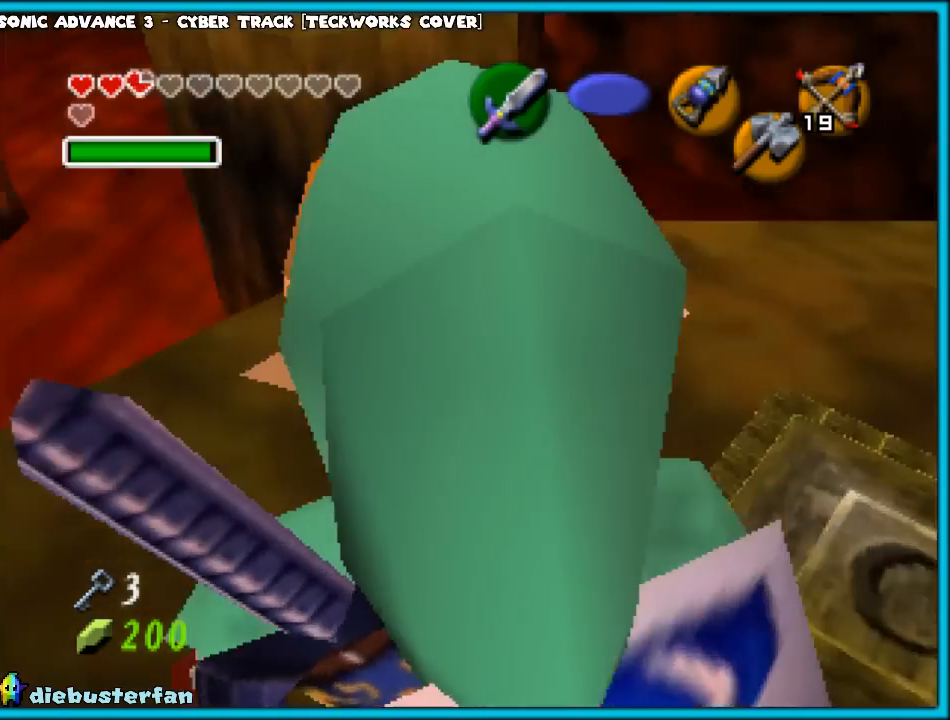
{"buttons": [], "left_stick": "up", "events": [[400, "left_stick", "up"]]}
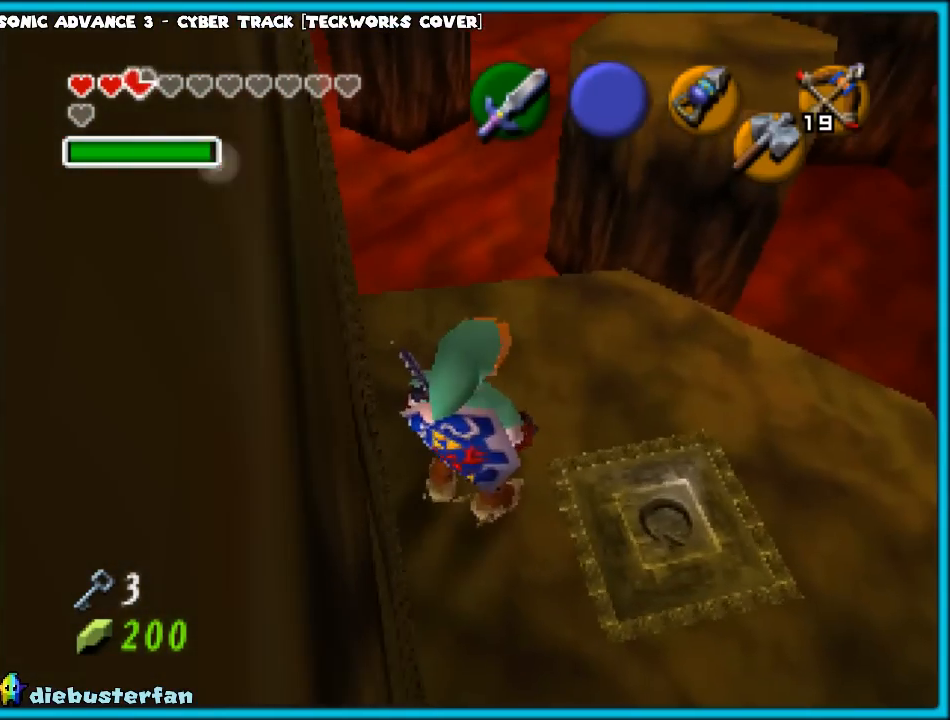
{"buttons": [], "left_stick": "up-right", "events": [[400, "A", "down"], [483, "A", "up"], [500, "left_stick", "up-right"]]}
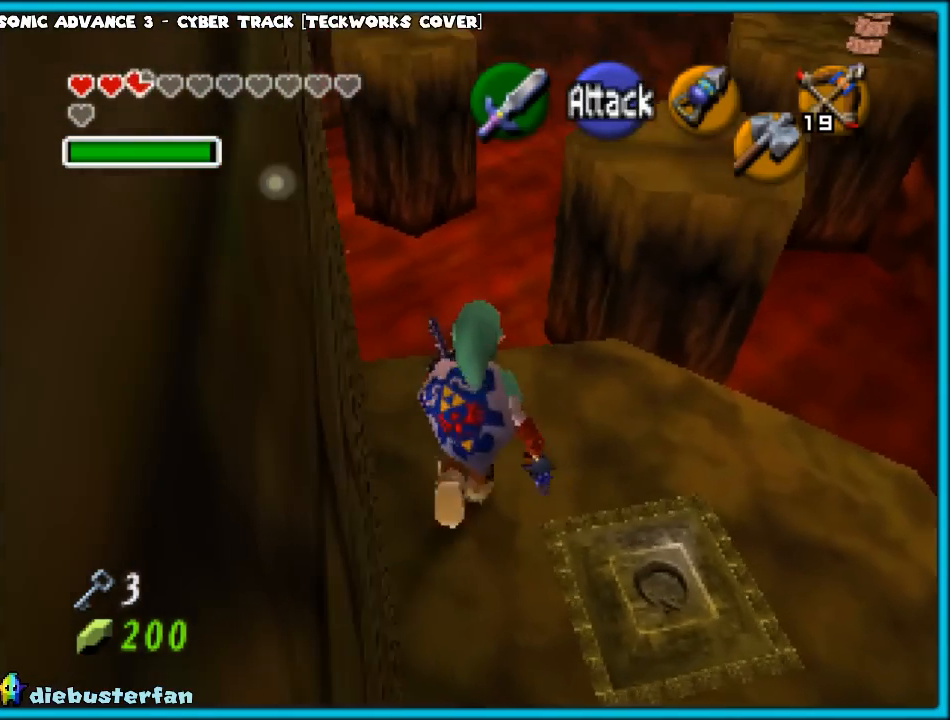
{"buttons": [], "left_stick": "up-right", "events": [[67, "A", "down"], [150, "A", "up"]]}
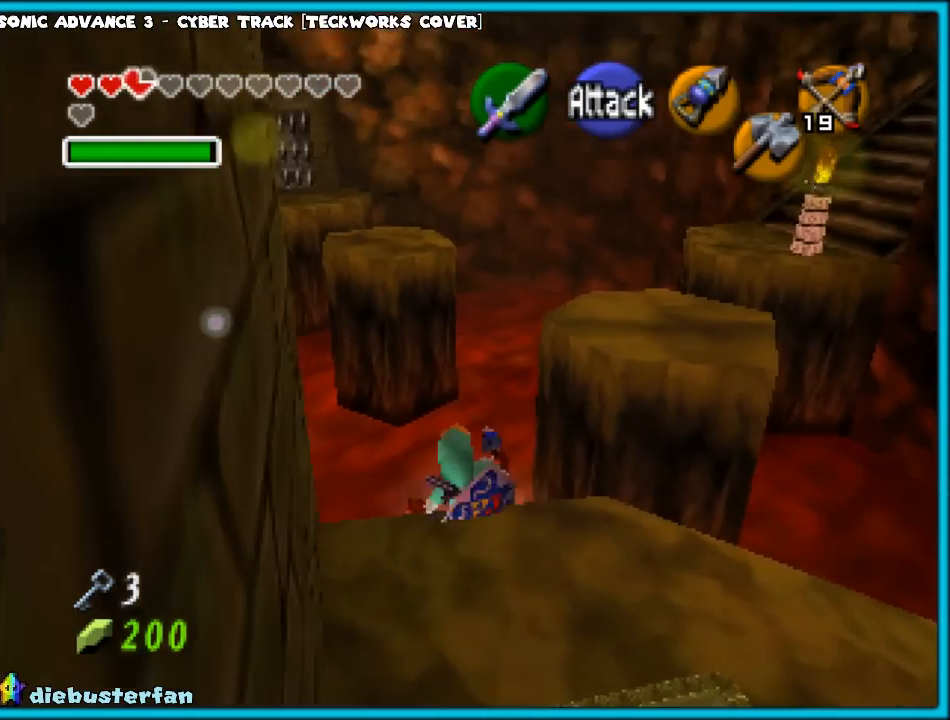
{"buttons": [], "left_stick": "up-right", "events": []}
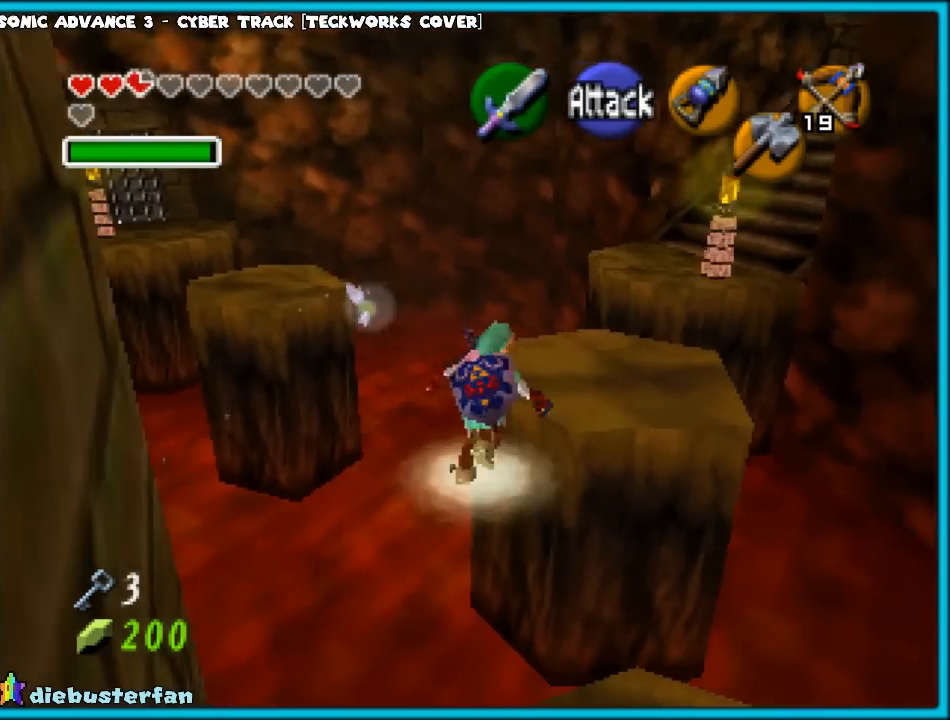
{"buttons": ["A"], "left_stick": "up", "events": [[183, "left_stick", "up"], [417, "A", "down"]]}
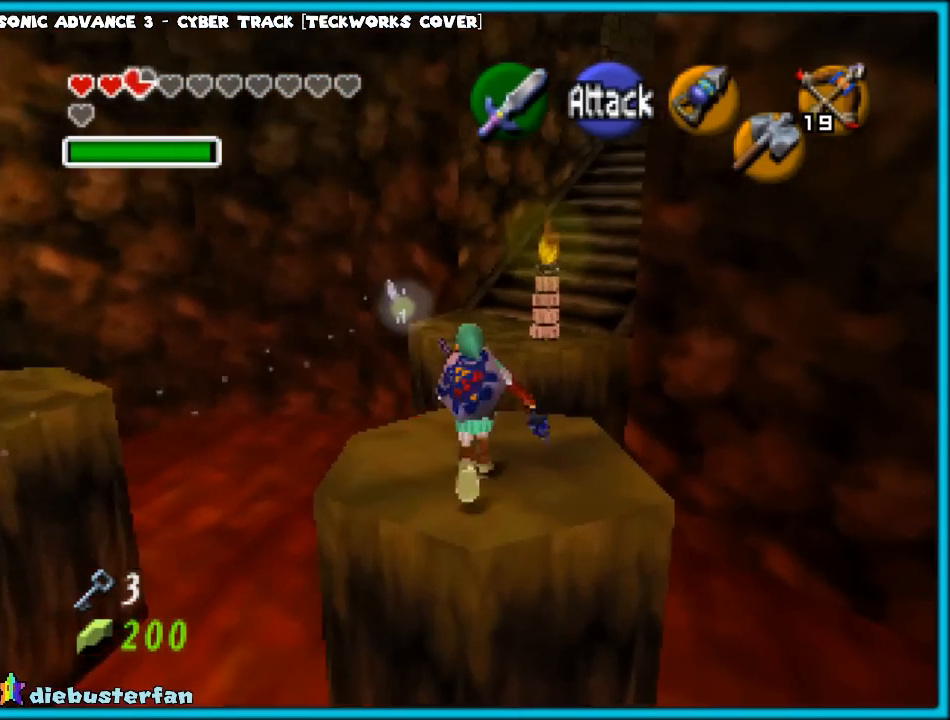
{"buttons": [], "left_stick": "up", "events": [[33, "A", "up"], [83, "A", "down"], [200, "A", "up"]]}
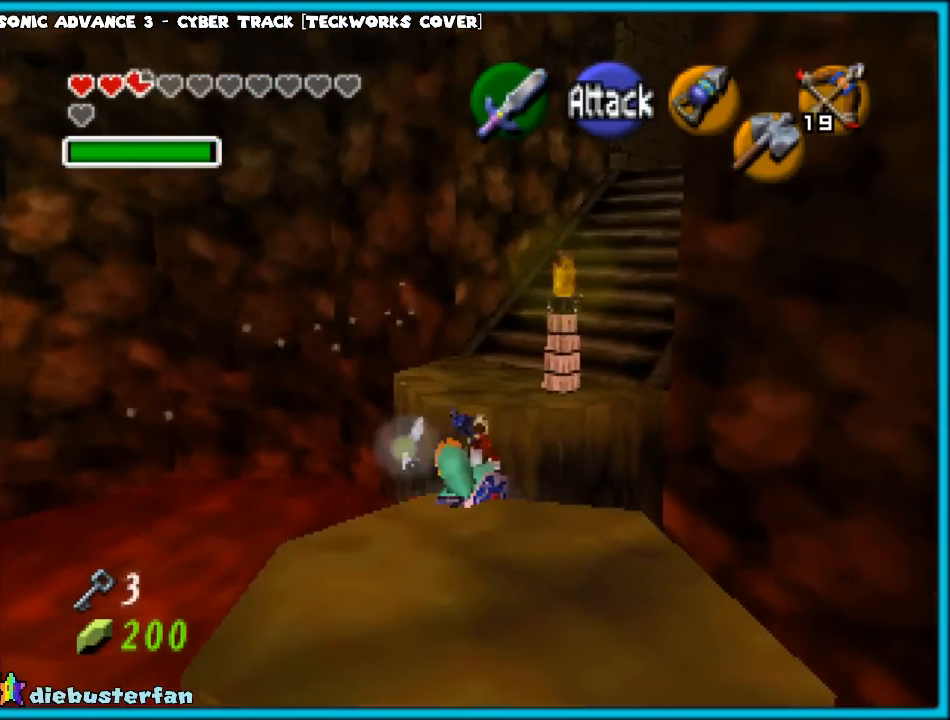
{"buttons": [], "left_stick": "up", "events": []}
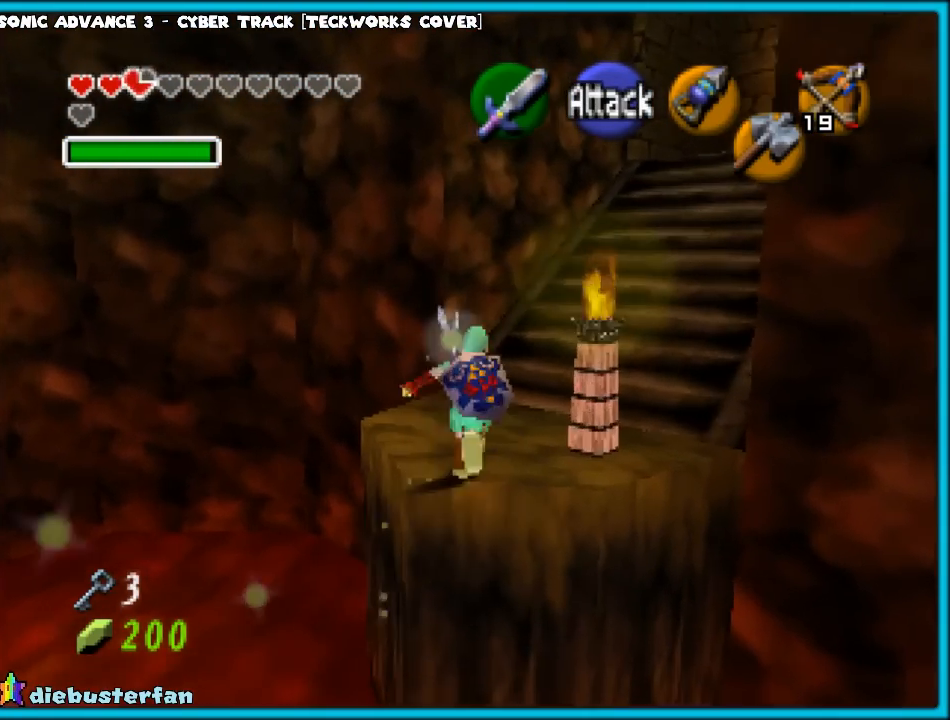
{"buttons": [], "left_stick": "center", "events": [[100, "left_stick", "center"], [233, "left_stick", "down-left"], [383, "Z", "down"], [383, "left_stick", "center"], [500, "Z", "up"]]}
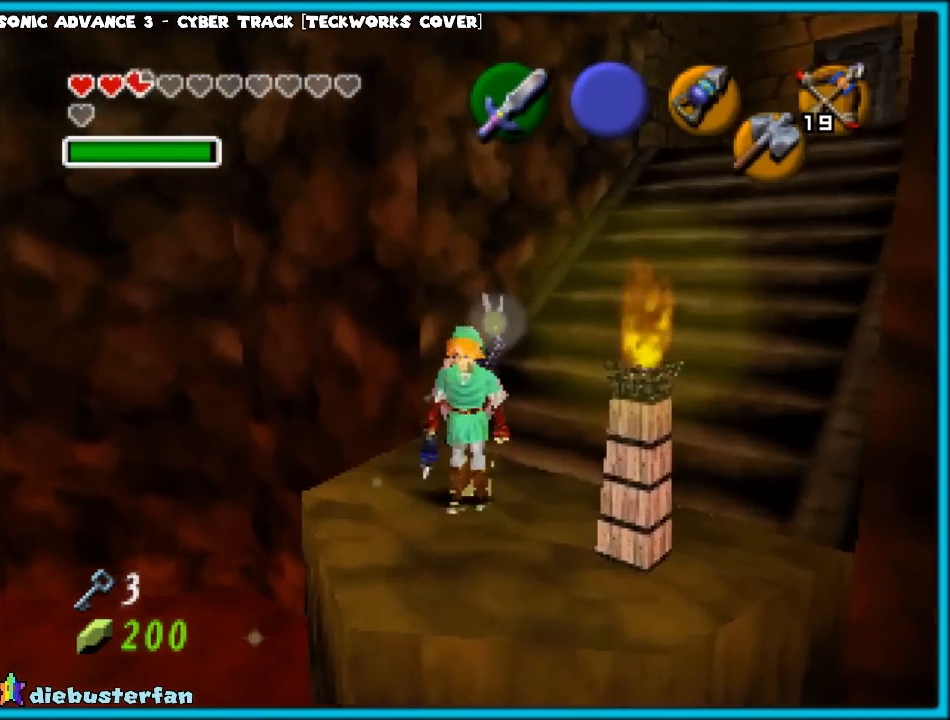
{"buttons": ["C_LEFT"], "left_stick": "center", "events": [[433, "C_LEFT", "down"]]}
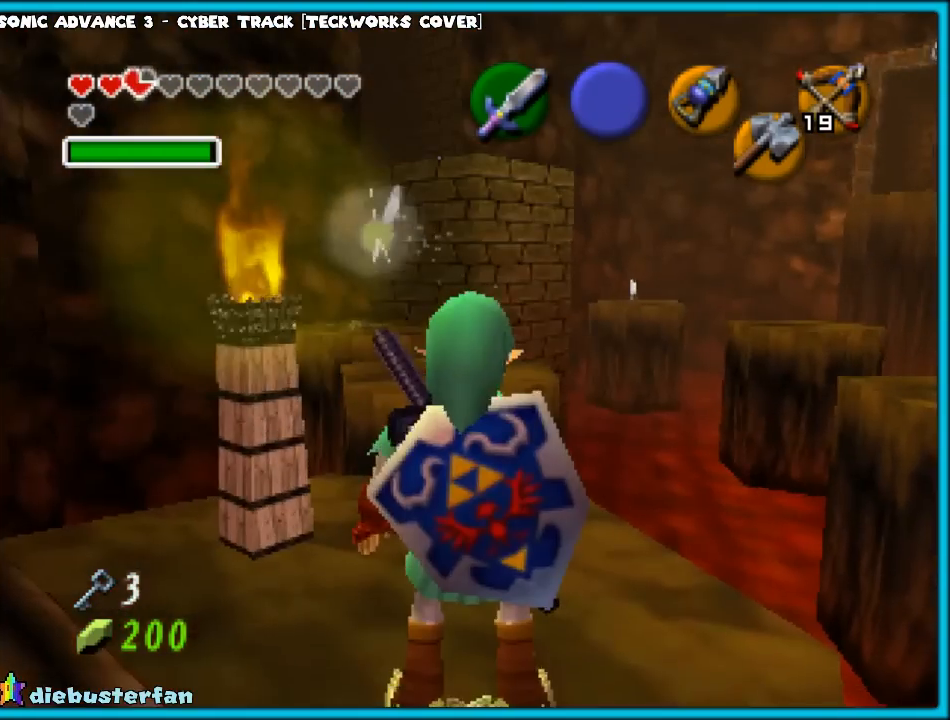
{"buttons": ["C_LEFT"], "left_stick": "center", "events": []}
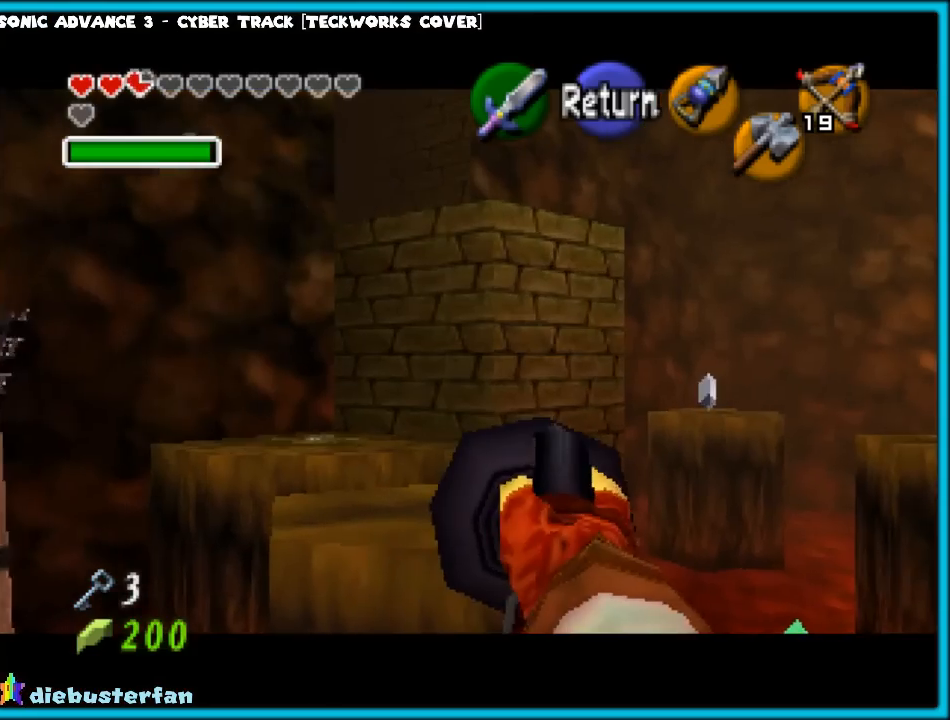
{"buttons": ["B", "C_LEFT"], "left_stick": "center", "events": [[200, "left_stick", "right"], [333, "left_stick", "center"], [483, "B", "down"]]}
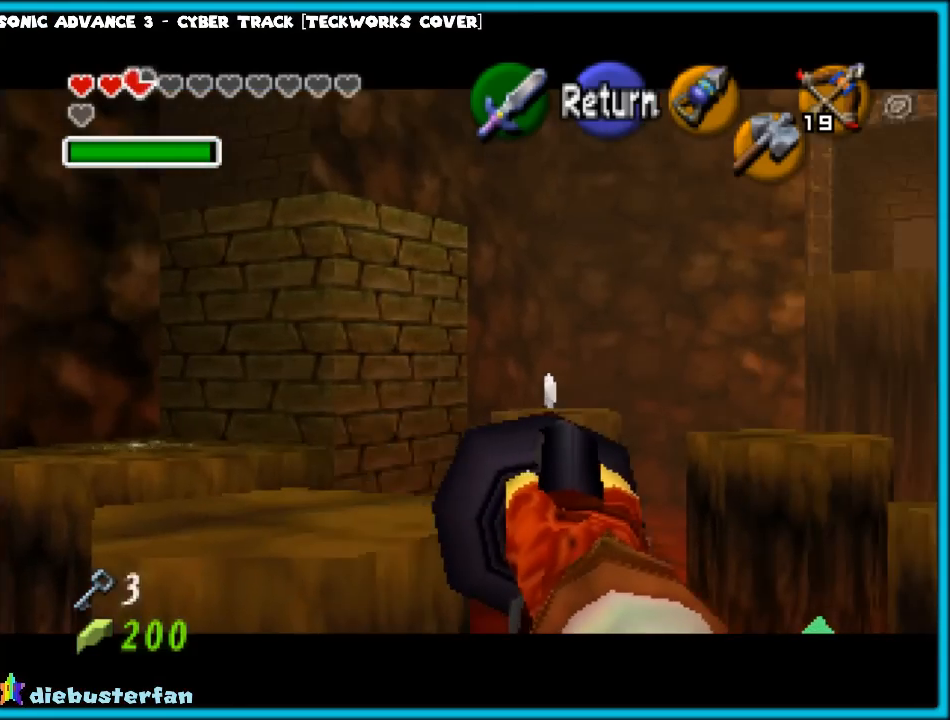
{"buttons": [], "left_stick": "up", "events": [[83, "B", "up"], [350, "C_LEFT", "up"], [483, "left_stick", "up"]]}
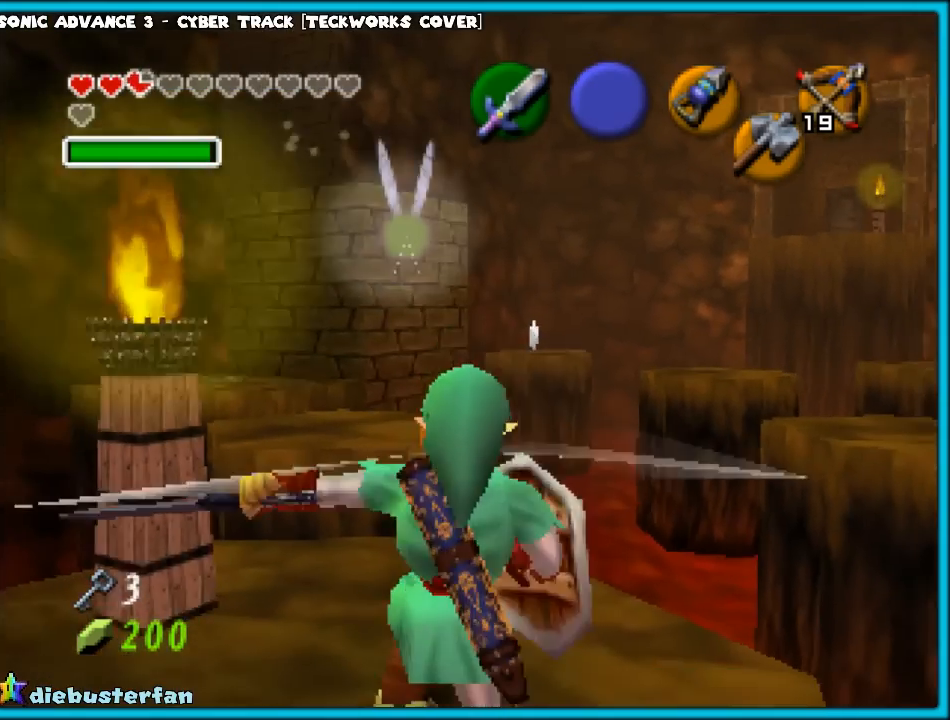
{"buttons": [], "left_stick": "up", "events": []}
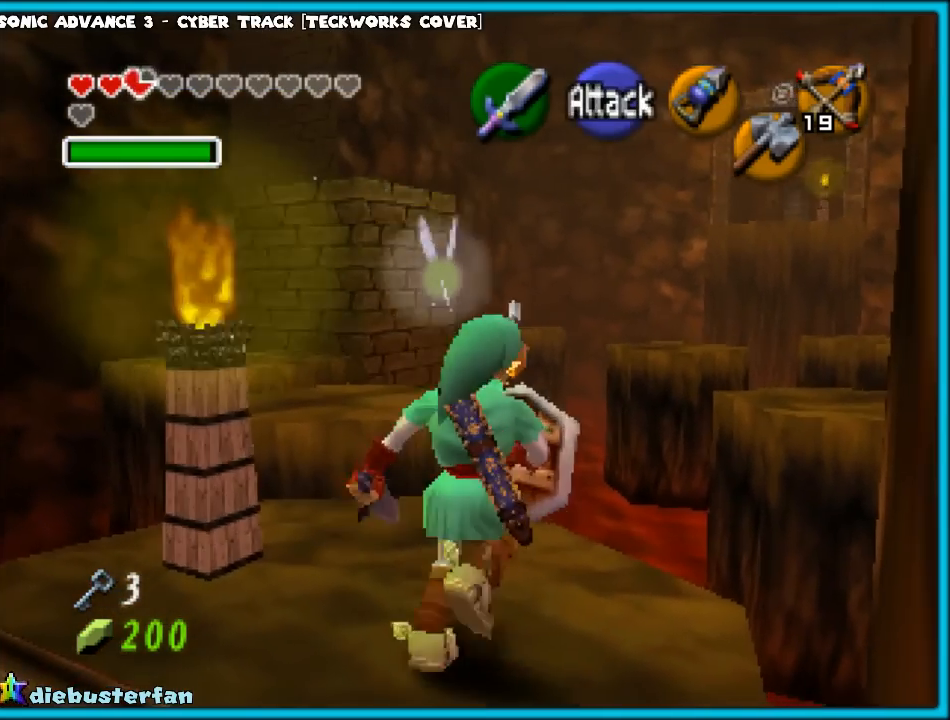
{"buttons": [], "left_stick": "up", "events": [[17, "A", "down"], [333, "A", "up"], [383, "A", "down"], [483, "A", "up"]]}
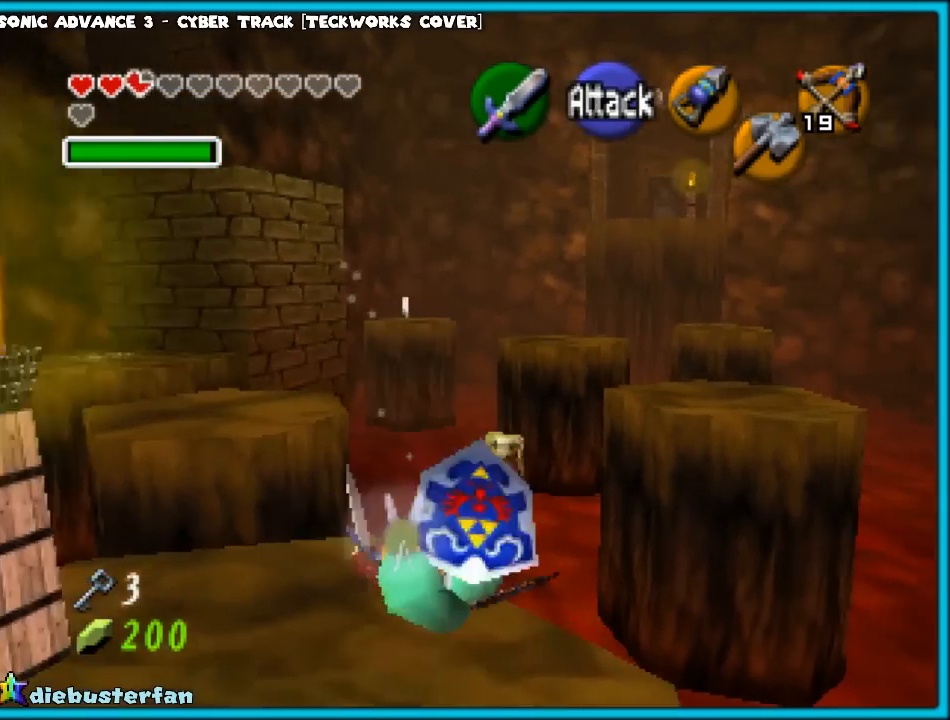
{"buttons": [], "left_stick": "up", "events": [[217, "A", "down"], [317, "A", "up"], [383, "A", "down"], [467, "A", "up"]]}
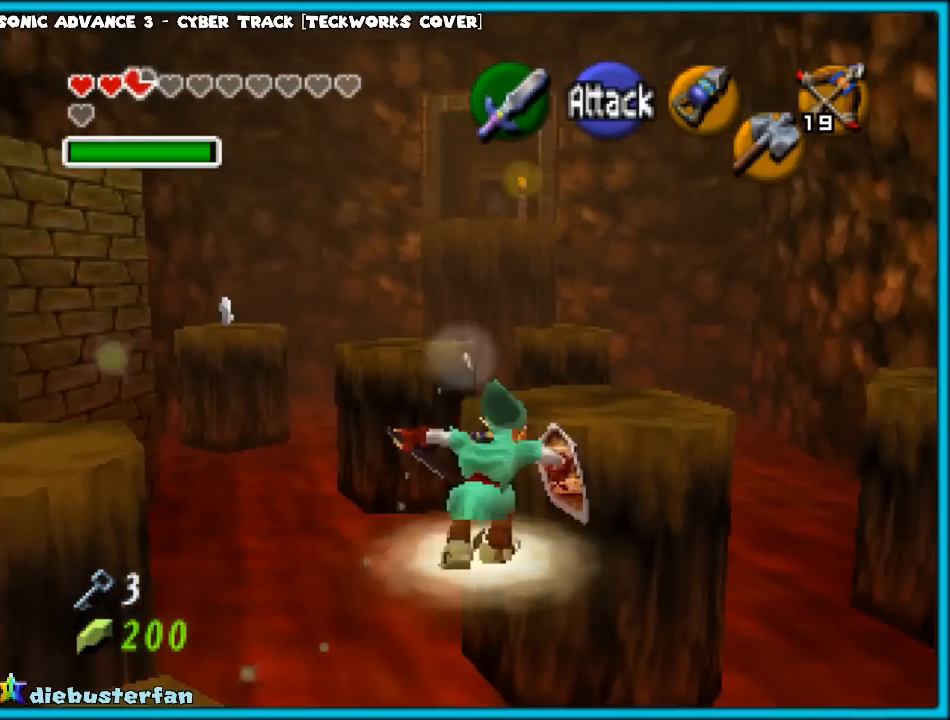
{"buttons": [], "left_stick": "up", "events": []}
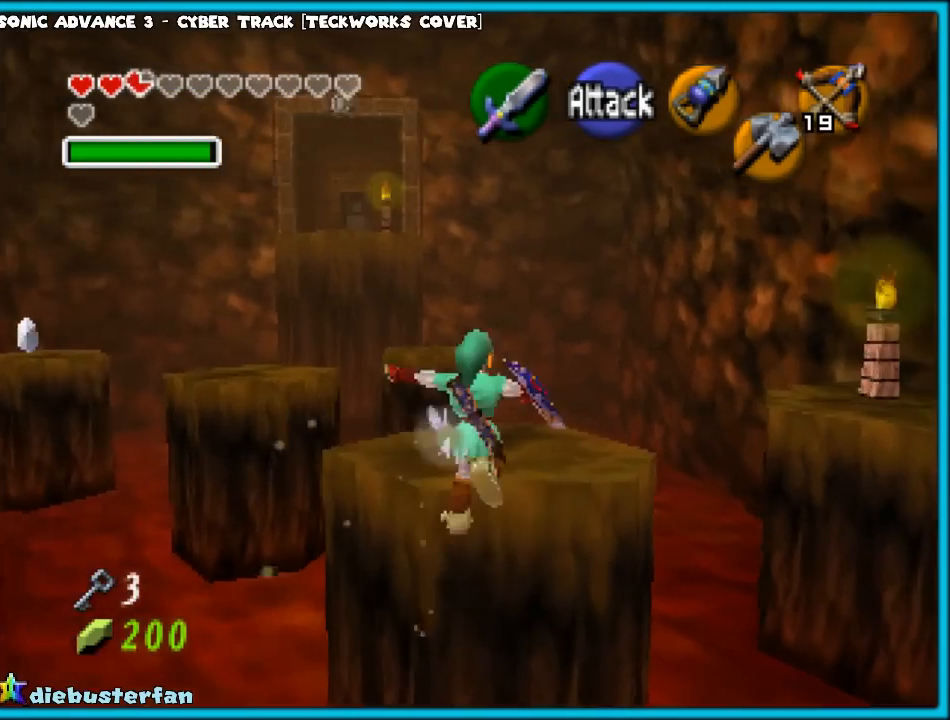
{"buttons": ["A"], "left_stick": "up", "events": [[333, "A", "down"], [483, "A", "up"], [500, "A", "down"]]}
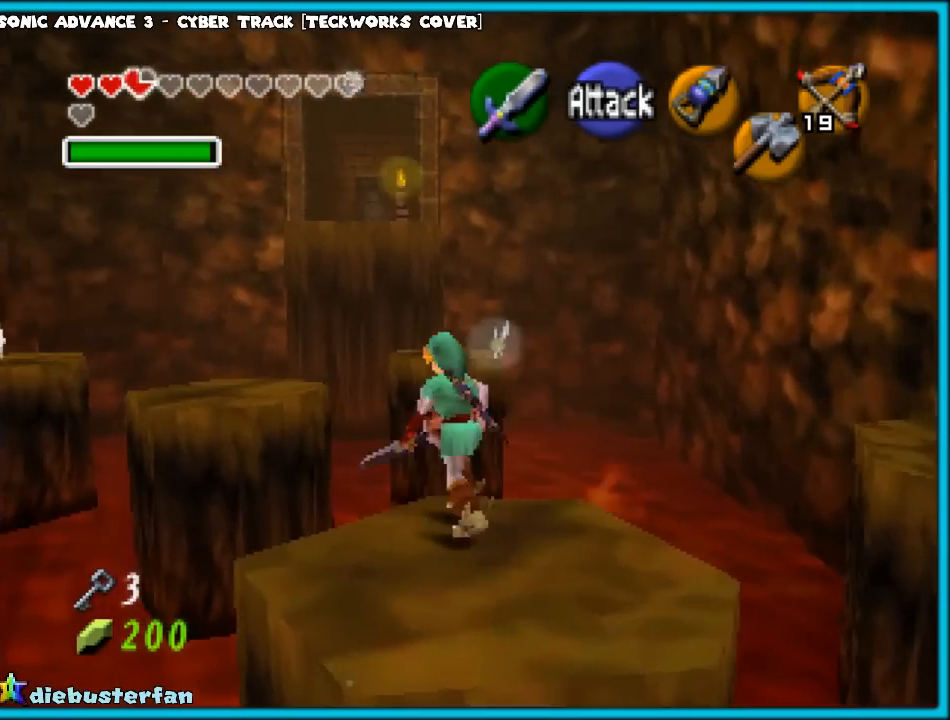
{"buttons": [], "left_stick": "up", "events": [[117, "A", "up"]]}
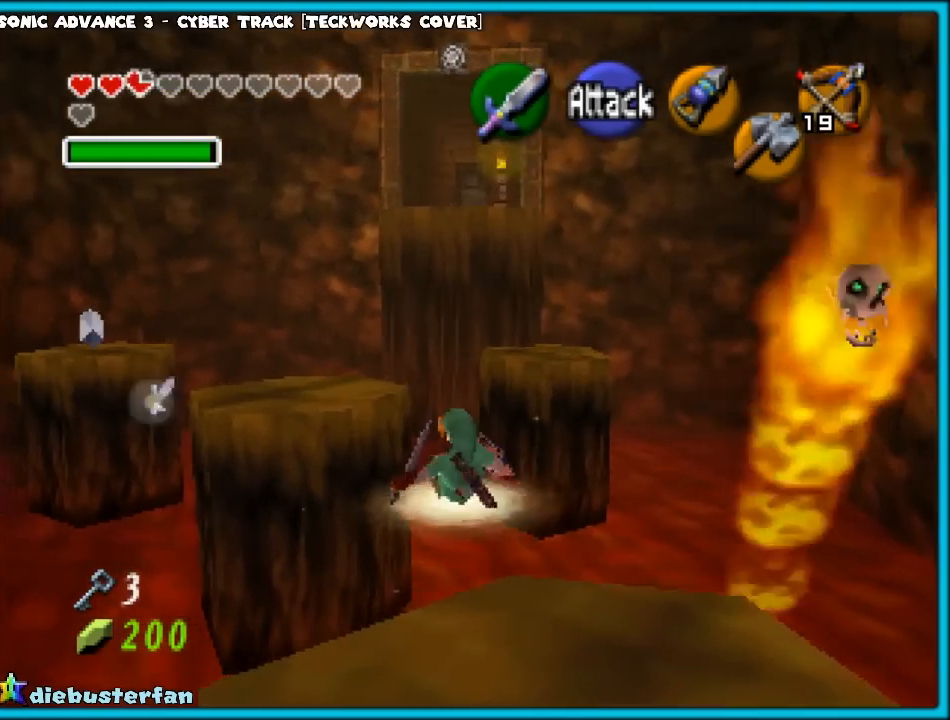
{"buttons": [], "left_stick": "up-left", "events": [[83, "A", "down"], [133, "A", "up"], [217, "A", "down"], [283, "left_stick", "up-left"], [300, "A", "up"]]}
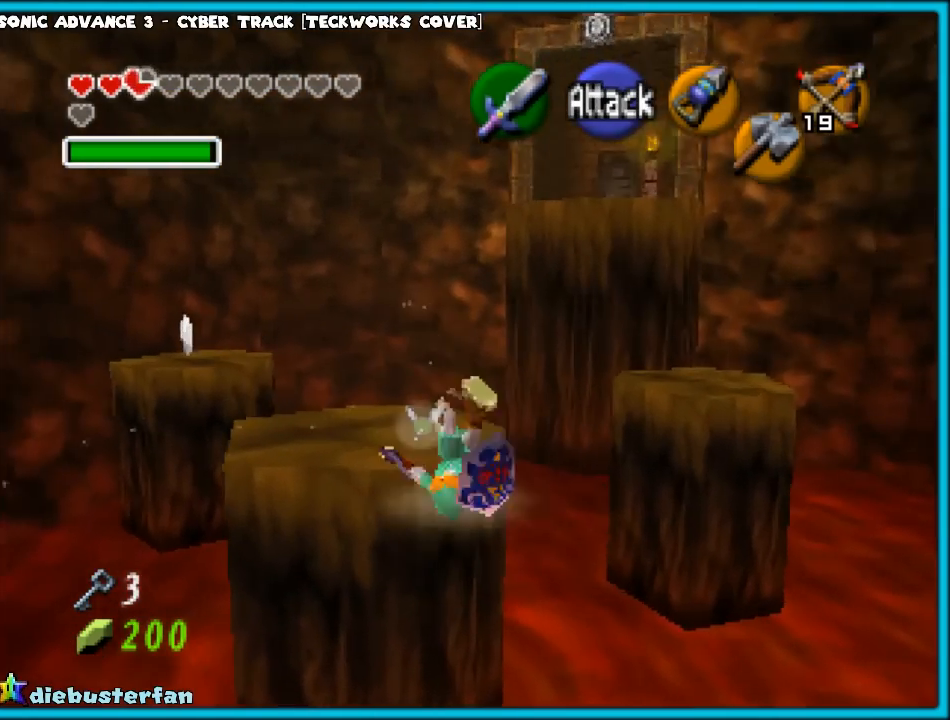
{"buttons": [], "left_stick": "up-left", "events": [[350, "A", "down"], [467, "A", "up"]]}
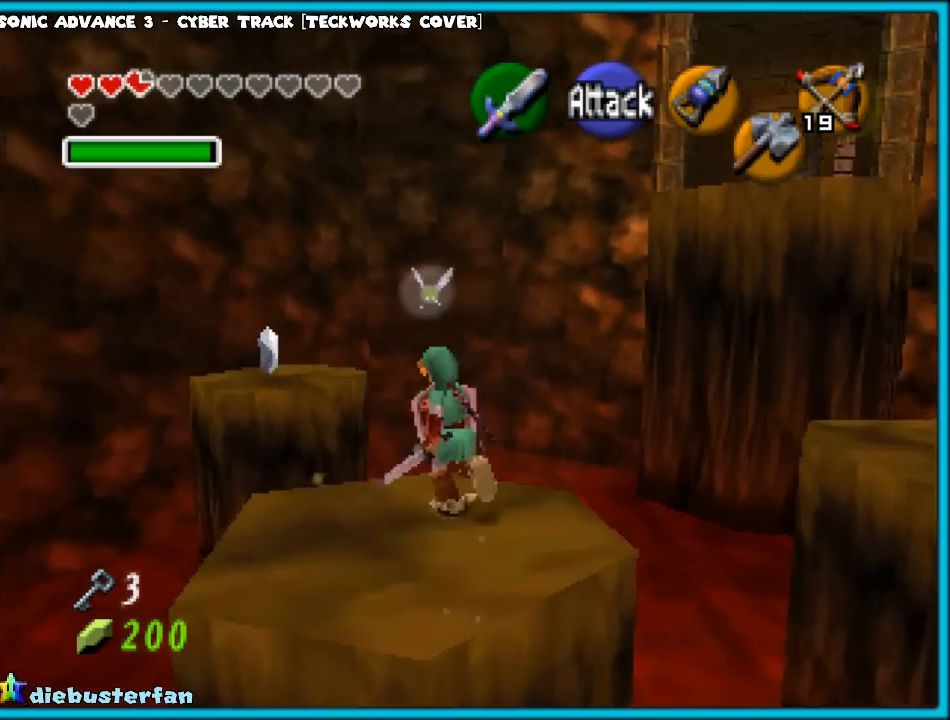
{"buttons": [], "left_stick": "up", "events": [[33, "A", "down"], [133, "A", "up"], [300, "left_stick", "up"]]}
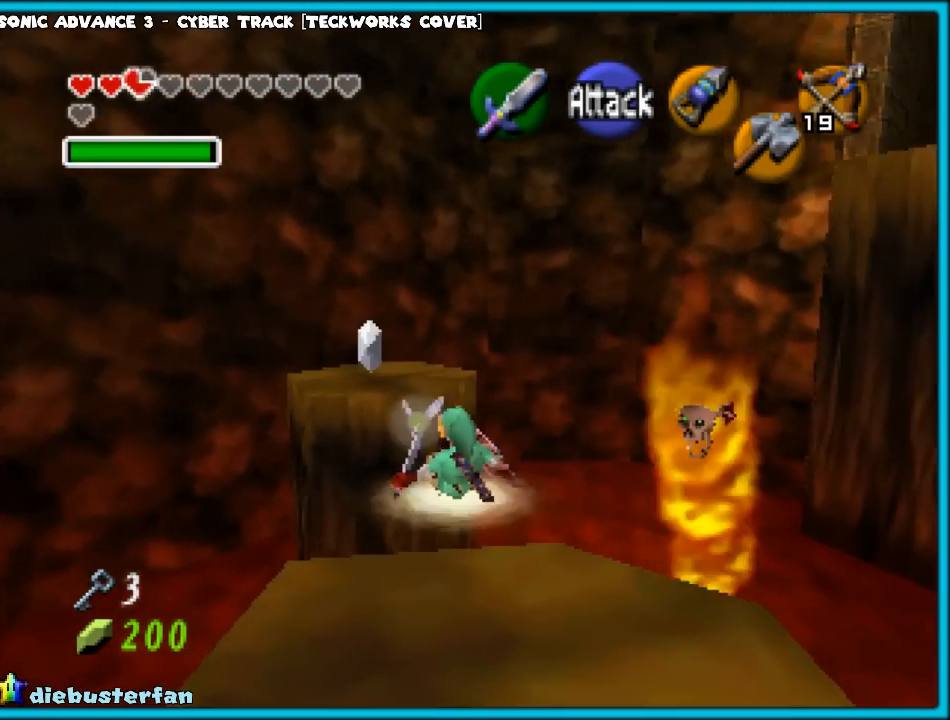
{"buttons": [], "left_stick": "up", "events": [[200, "Z", "down"], [233, "left_stick", "down"], [267, "A", "down"], [317, "A", "up"], [317, "left_stick", "center"], [383, "Z", "up"], [383, "left_stick", "up"]]}
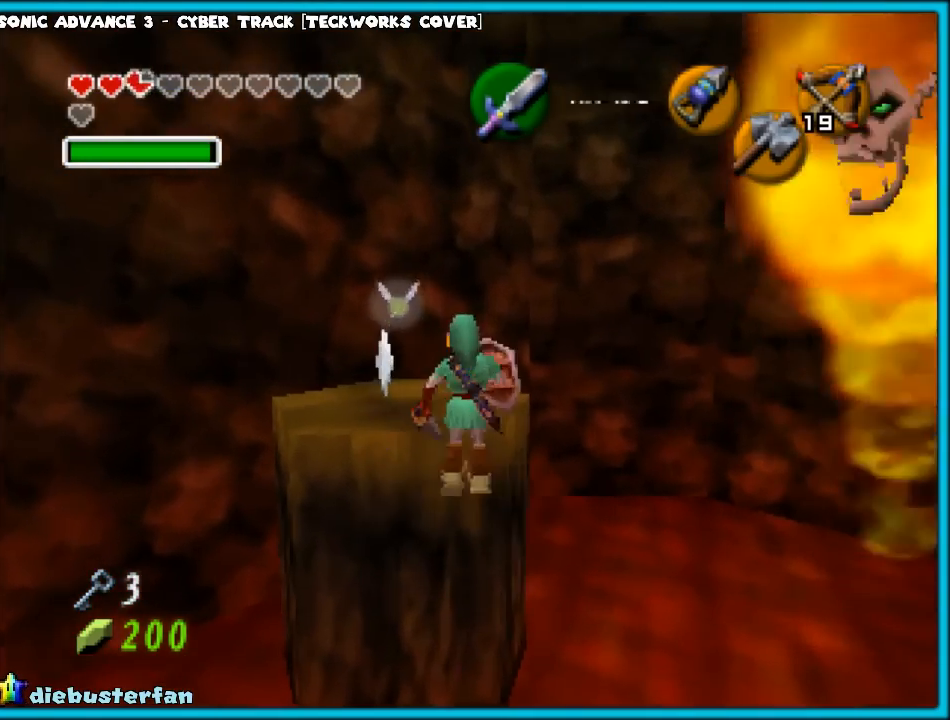
{"buttons": [], "left_stick": "up-left", "events": [[217, "left_stick", "up-left"]]}
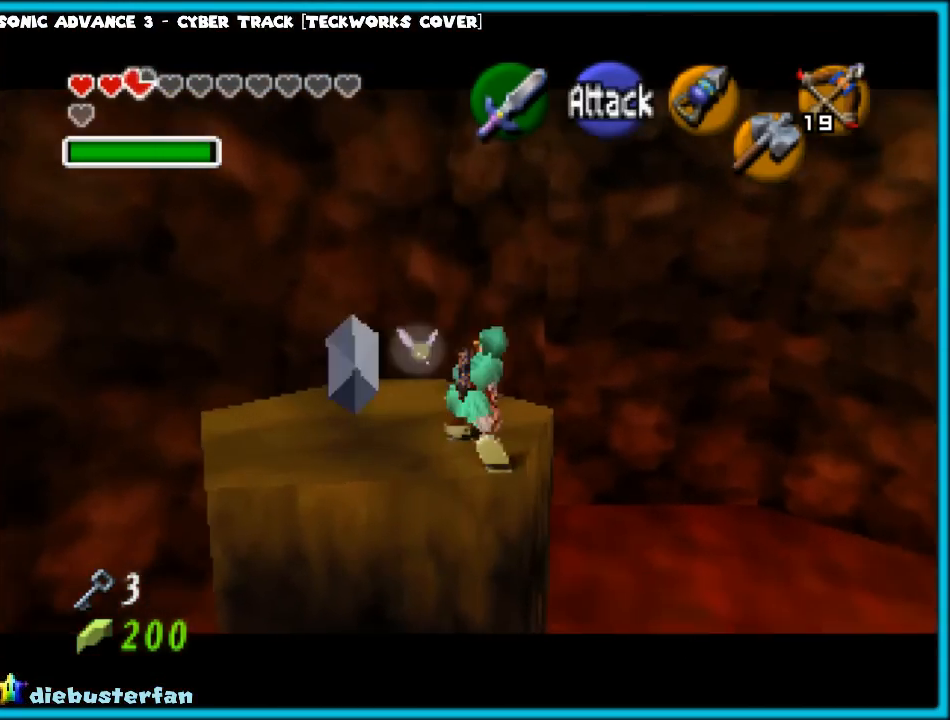
{"buttons": [], "left_stick": "left", "events": [[483, "left_stick", "left"]]}
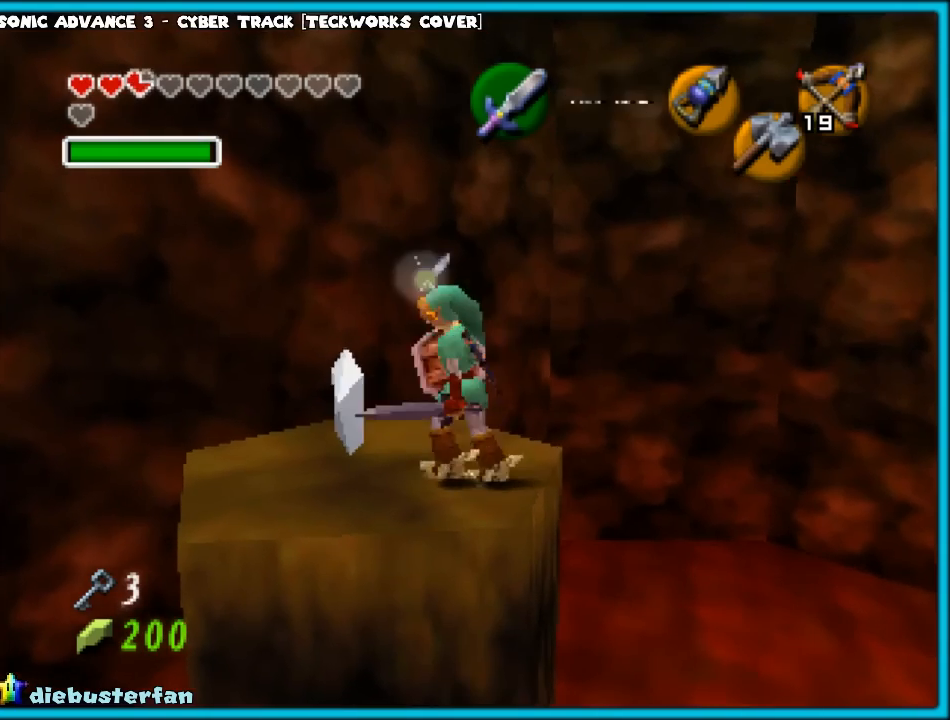
{"buttons": [], "left_stick": "center", "events": [[83, "left_stick", "center"]]}